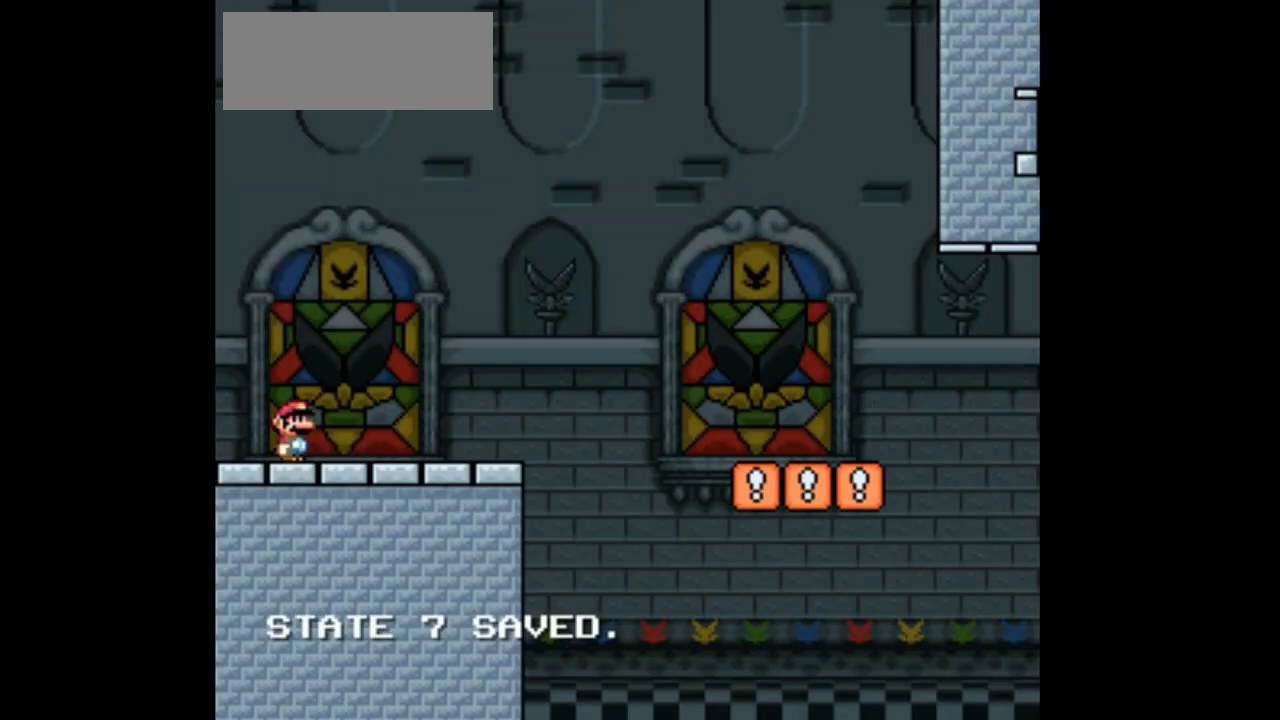
Gameplay with a controller (Nintendo layout); each line is a JSON object with the inputs held at the frame after it. "events" lists button and stick changes between this image and that frame as [ms after this image, input, new state], when the widget could be followed in between. Not read: B L3 R1 R3.
{"buttons": [], "events": []}
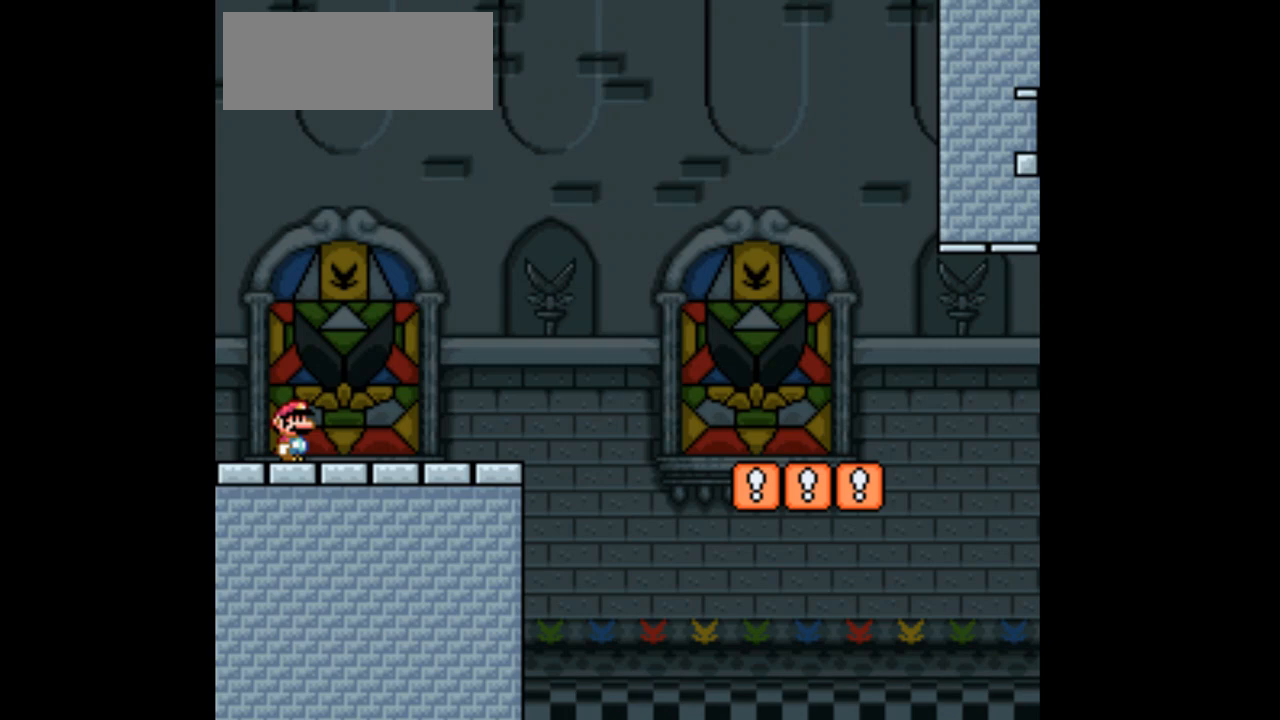
{"buttons": [], "events": []}
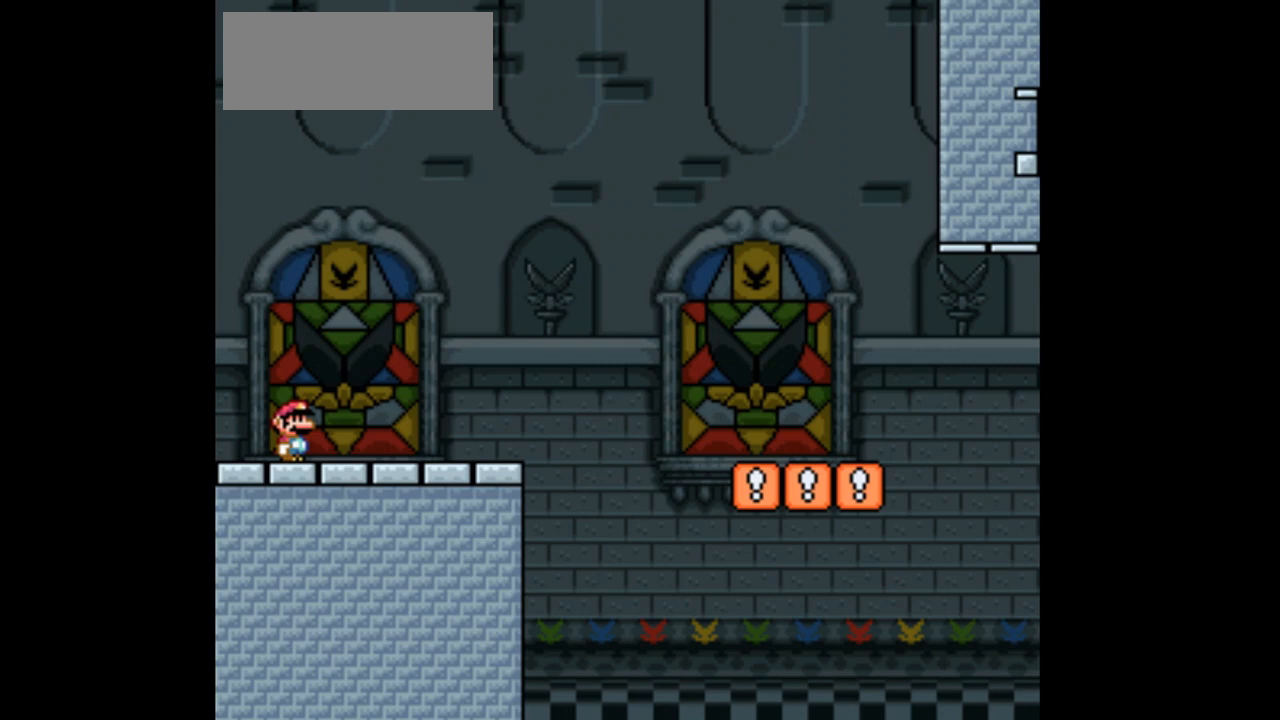
{"buttons": ["Y"], "events": [[100, "Y", "down"]]}
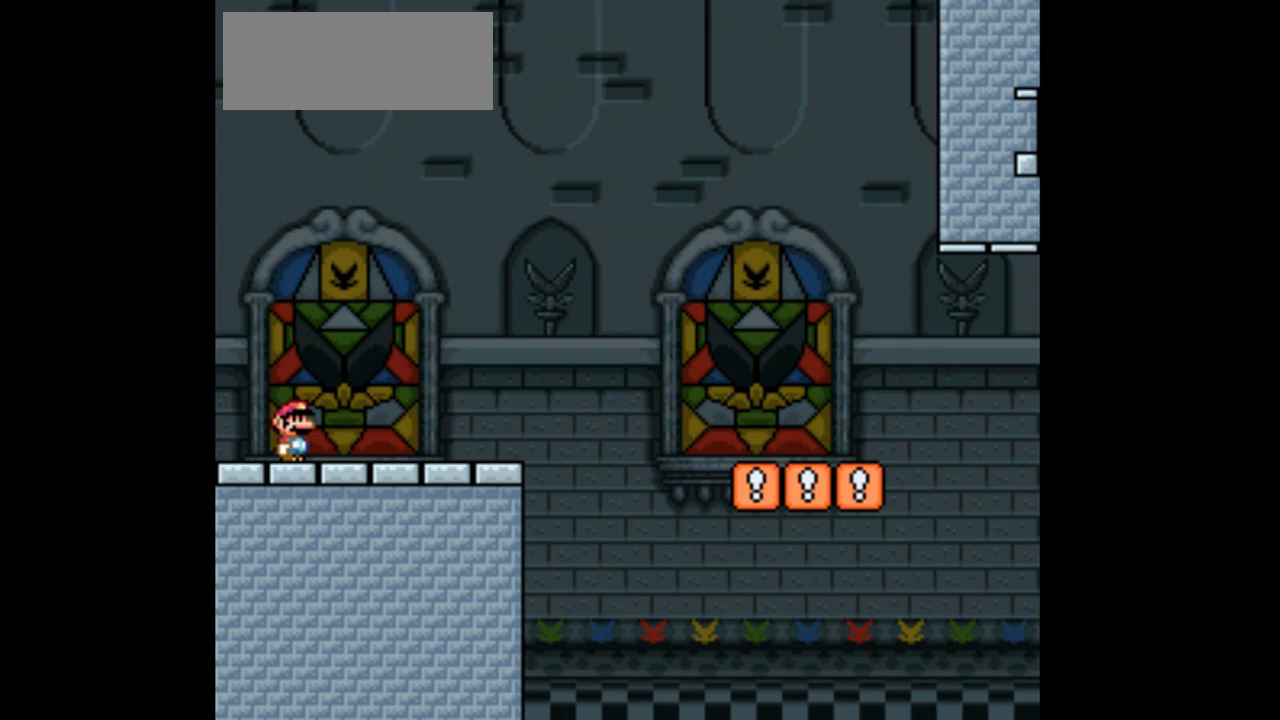
{"buttons": ["Y"], "events": []}
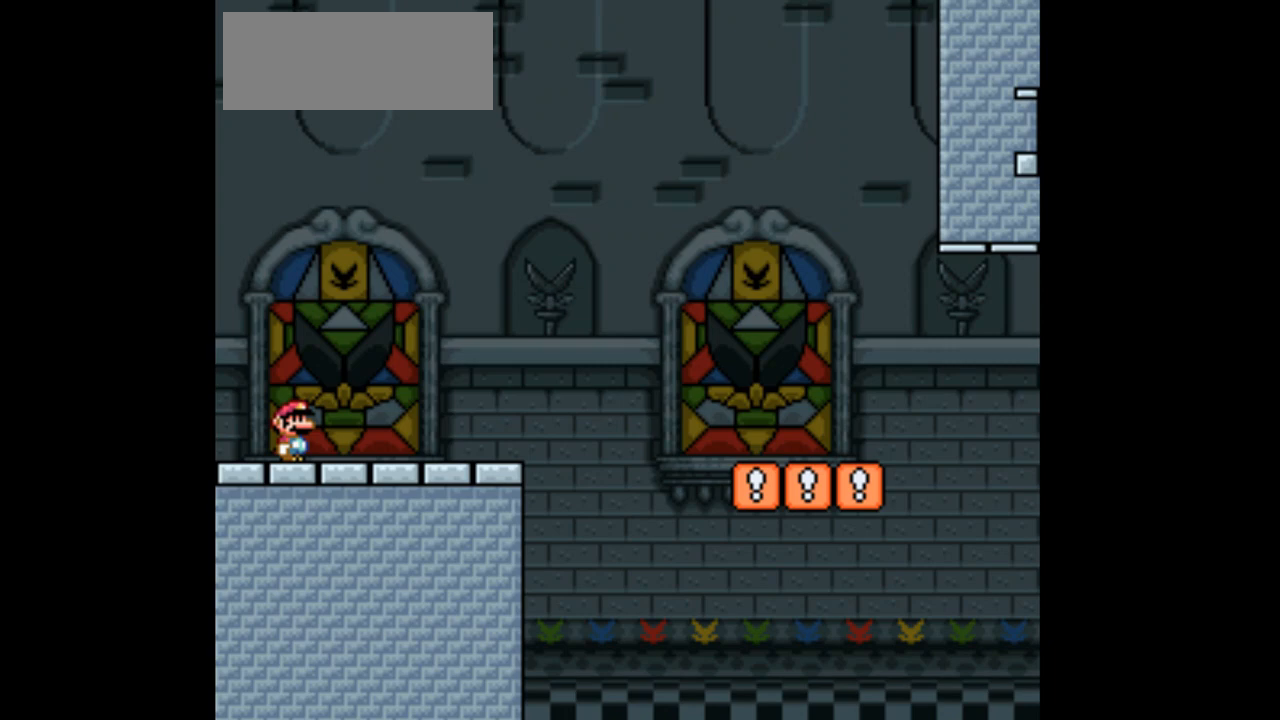
{"buttons": ["Y"], "events": []}
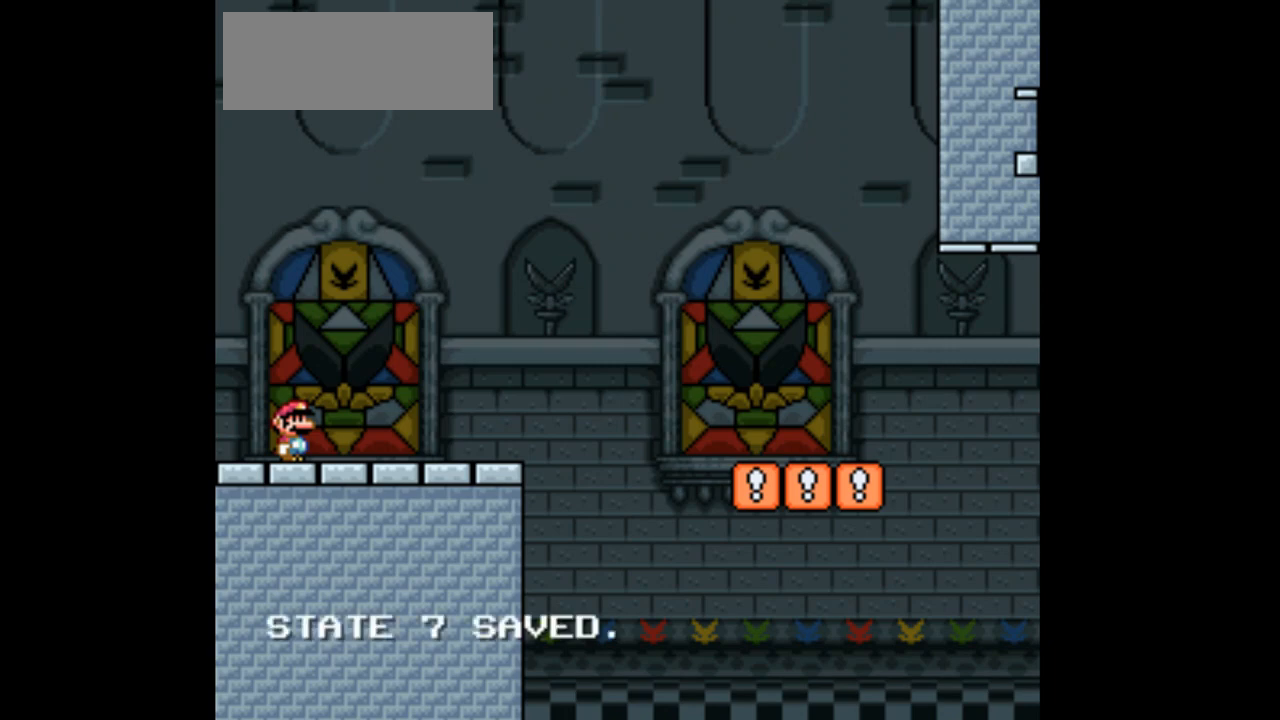
{"buttons": ["Y", "DPAD_RIGHT"], "events": [[467, "DPAD_RIGHT", "down"]]}
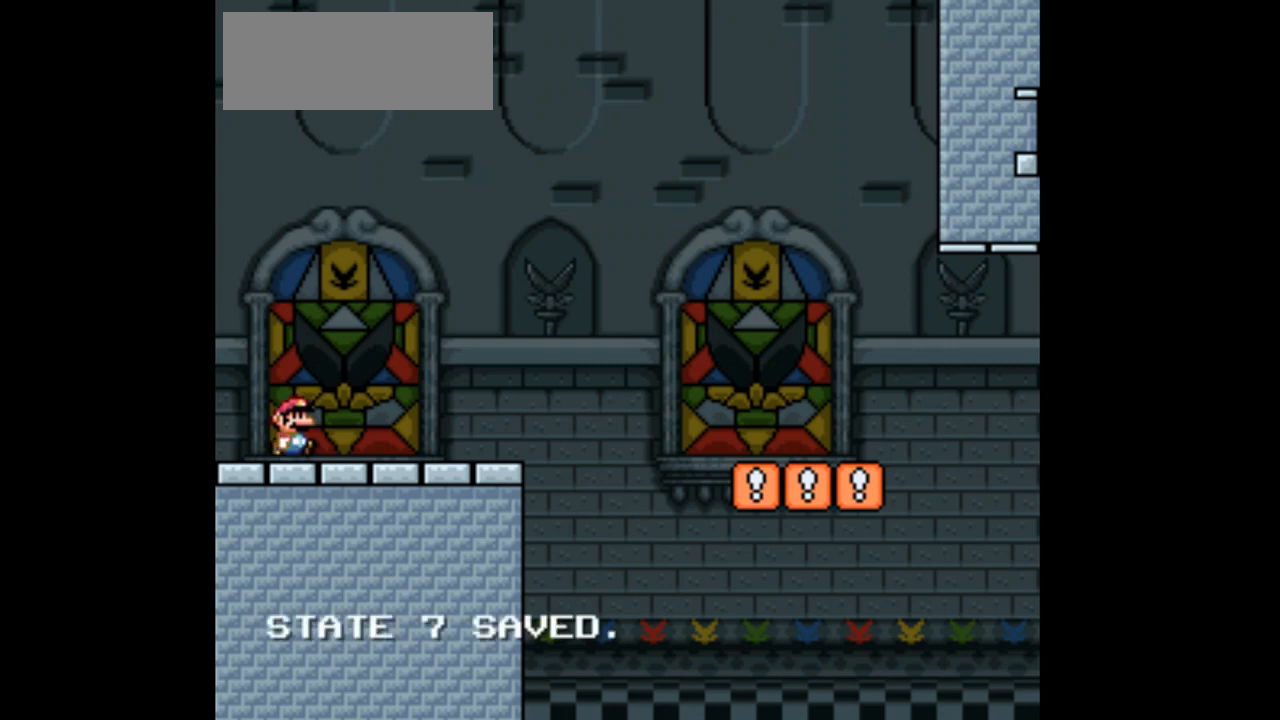
{"buttons": ["Y", "DPAD_RIGHT"], "events": []}
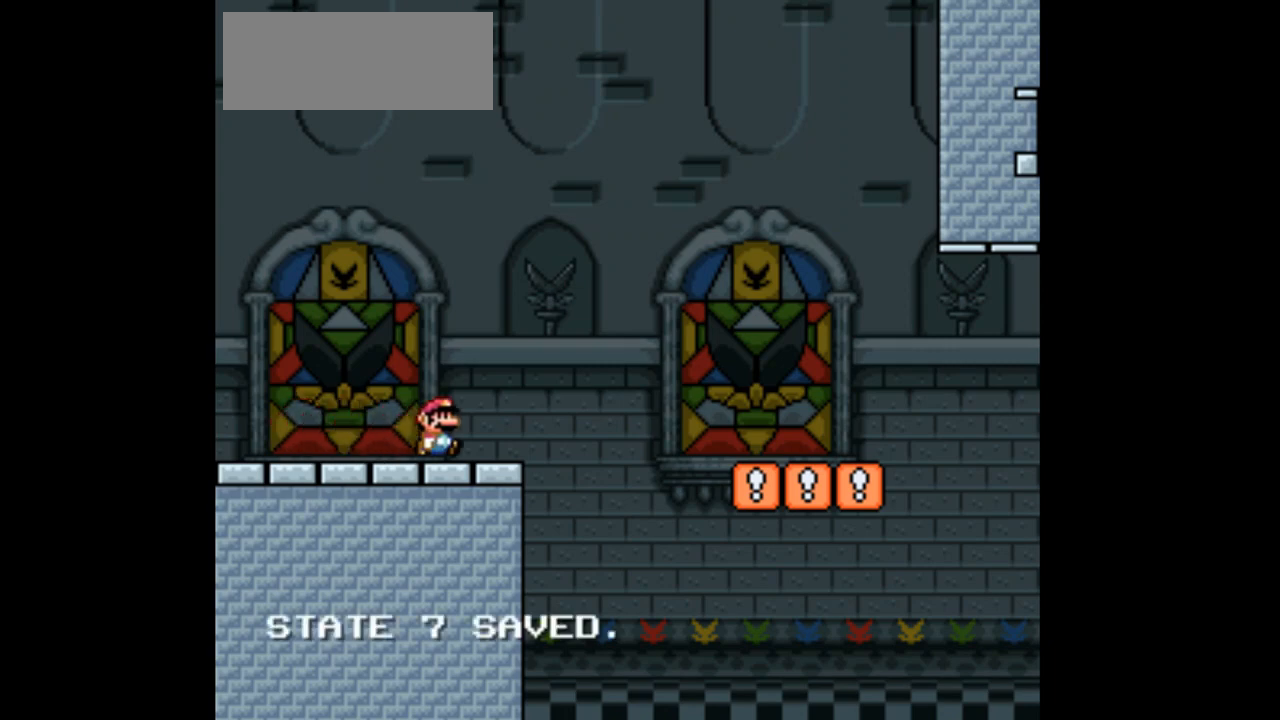
{"buttons": ["Y", "DPAD_RIGHT"], "events": []}
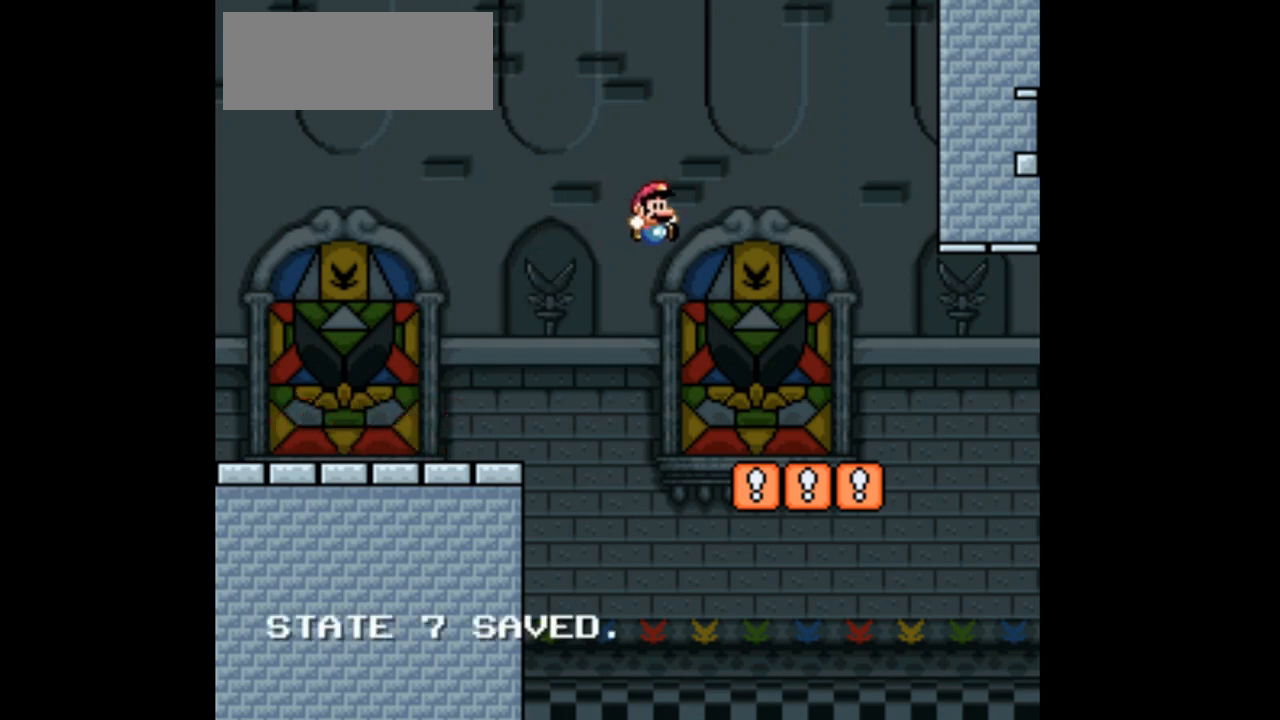
{"buttons": ["Y", "DPAD_LEFT"], "events": [[100, "DPAD_RIGHT", "up"], [400, "DPAD_LEFT", "down"]]}
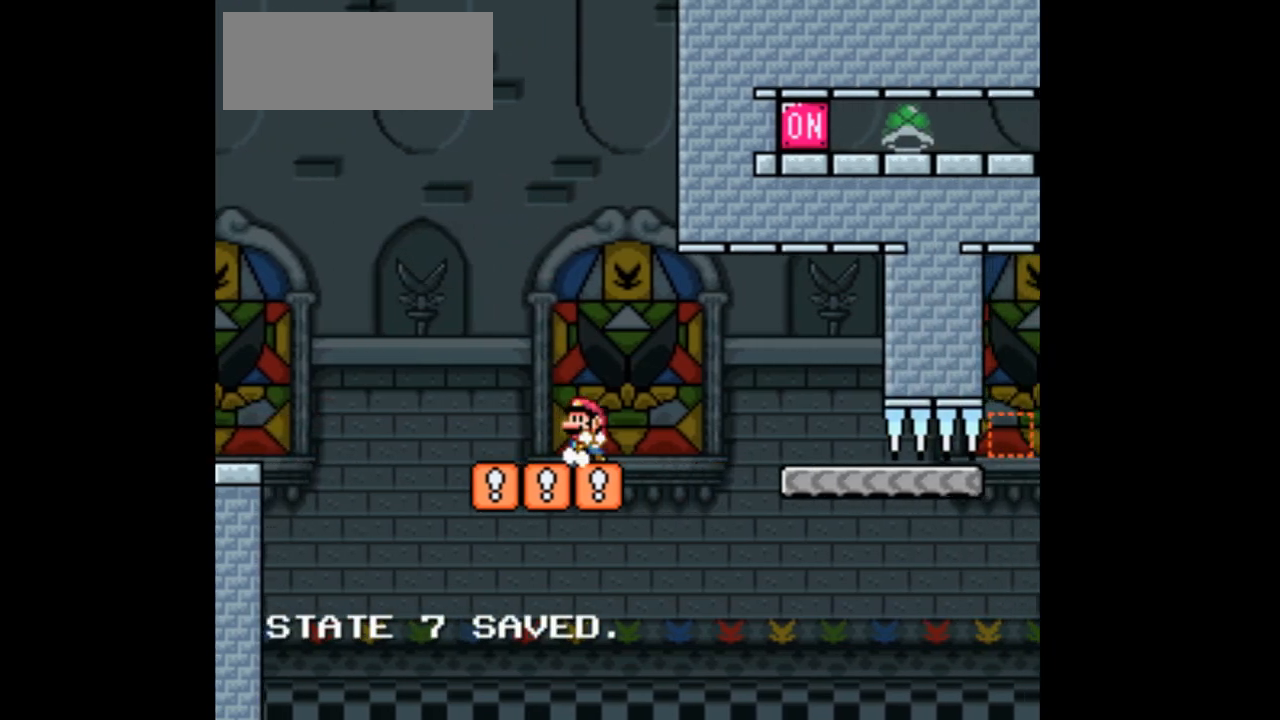
{"buttons": ["Y"], "events": [[33, "DPAD_LEFT", "up"], [333, "DPAD_RIGHT", "down"], [400, "DPAD_RIGHT", "up"]]}